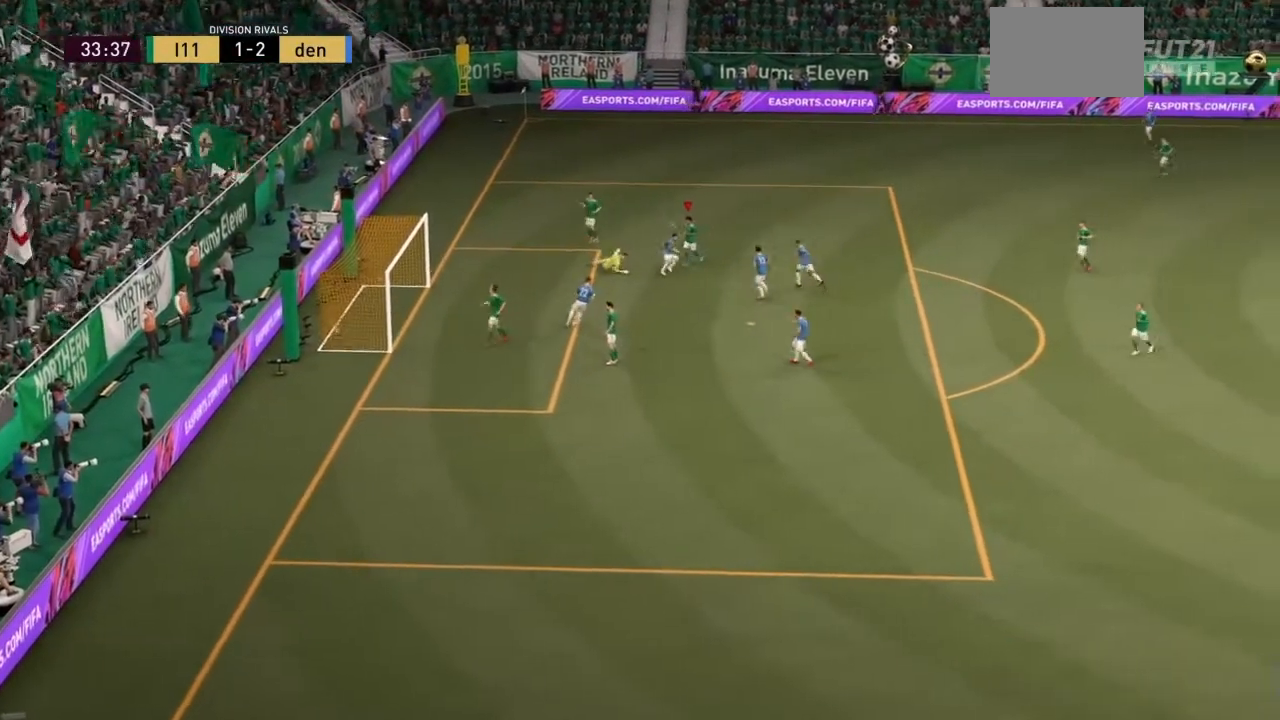
Gameplay with a controller (PlayStation layout); each line is a JSON object with the inputs held at the frame after it. "events" lists button and stick changes between this image and that frame as [ms after this image, input, new state], when the widget could be followed in between. Not read: L3 R3.
{"buttons": [], "left_stick": "center", "right_stick": "center", "events": [[33, "left_stick", "center"], [66, "R2", "up"], [133, "right_stick", "left"], [233, "right_stick", "center"]]}
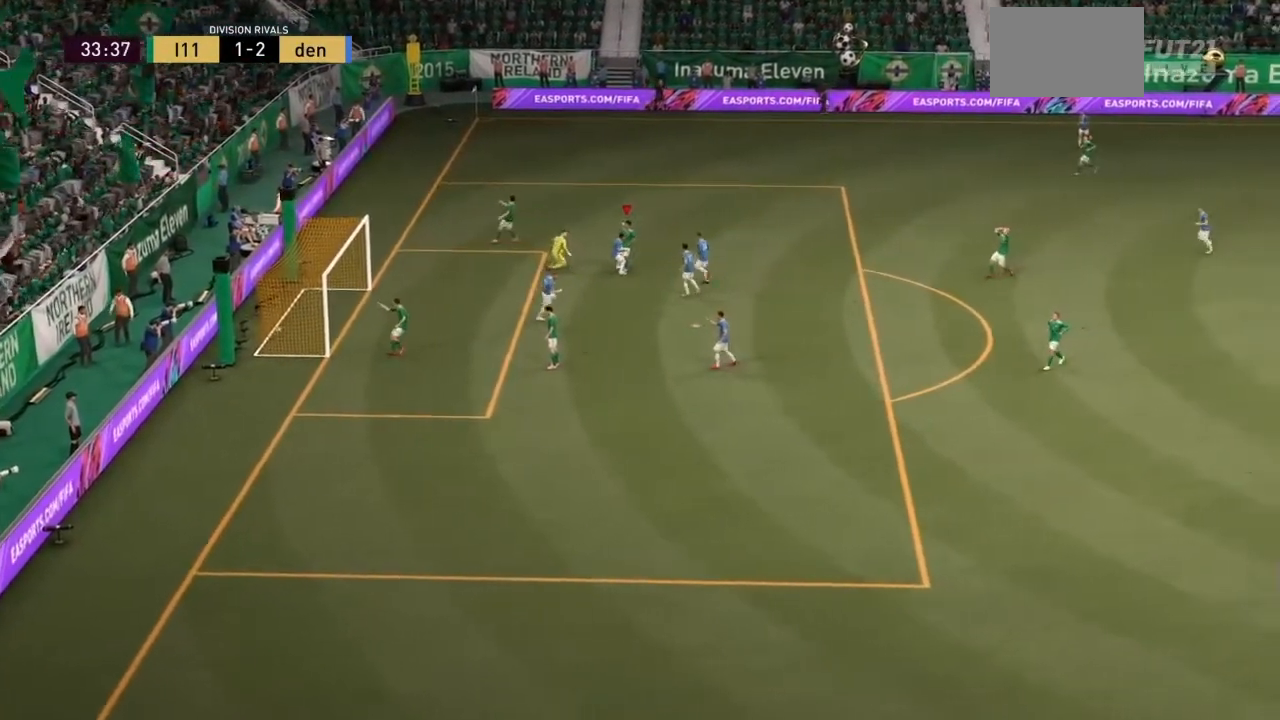
{"buttons": [], "left_stick": "center", "right_stick": "center", "events": []}
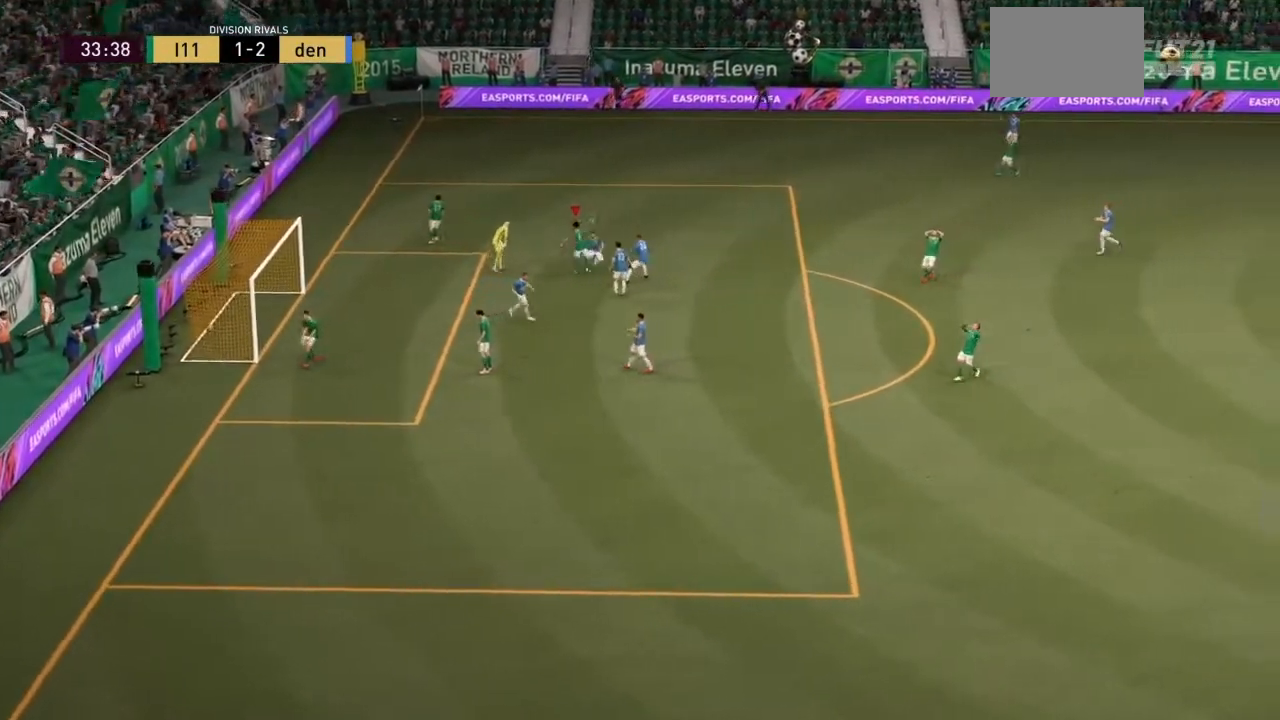
{"buttons": [], "left_stick": "center", "right_stick": "center", "events": []}
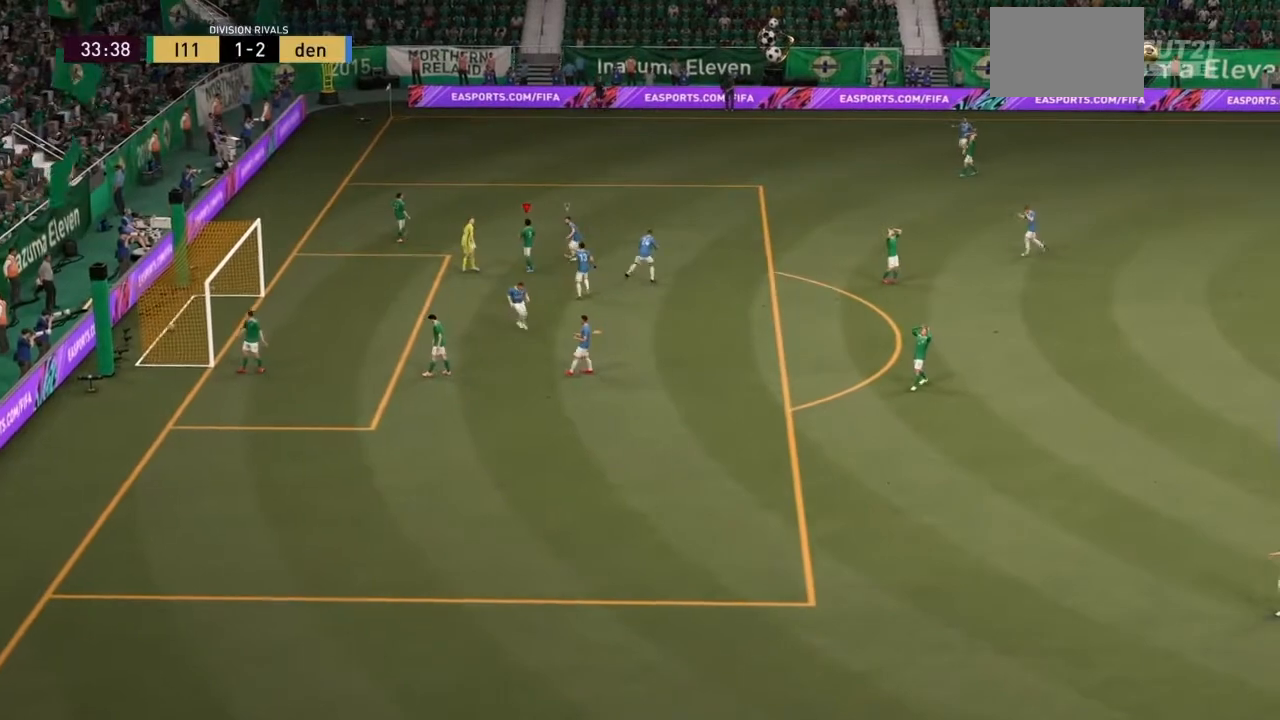
{"buttons": [], "left_stick": "center", "right_stick": "center", "events": []}
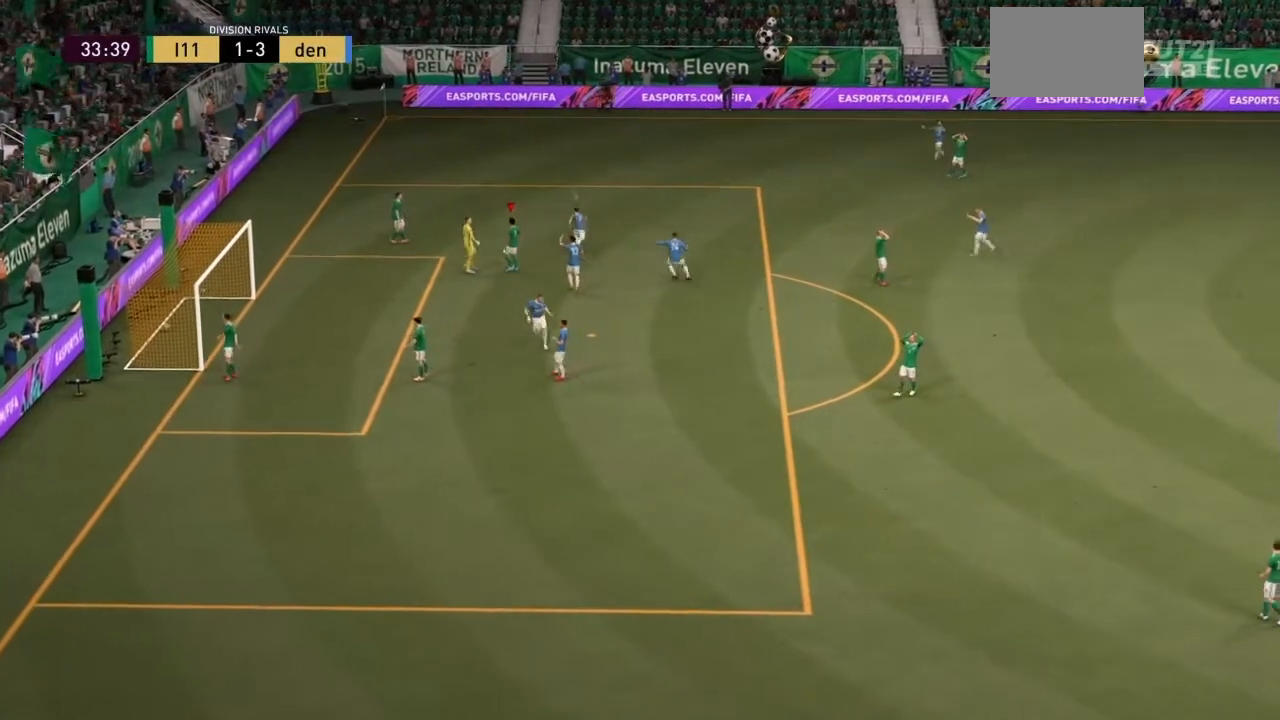
{"buttons": ["CROSS"], "left_stick": "center", "right_stick": "center", "events": [[267, "CROSS", "down"], [367, "right_stick", "left"], [400, "CROSS", "up"], [467, "CROSS", "down"], [467, "right_stick", "center"]]}
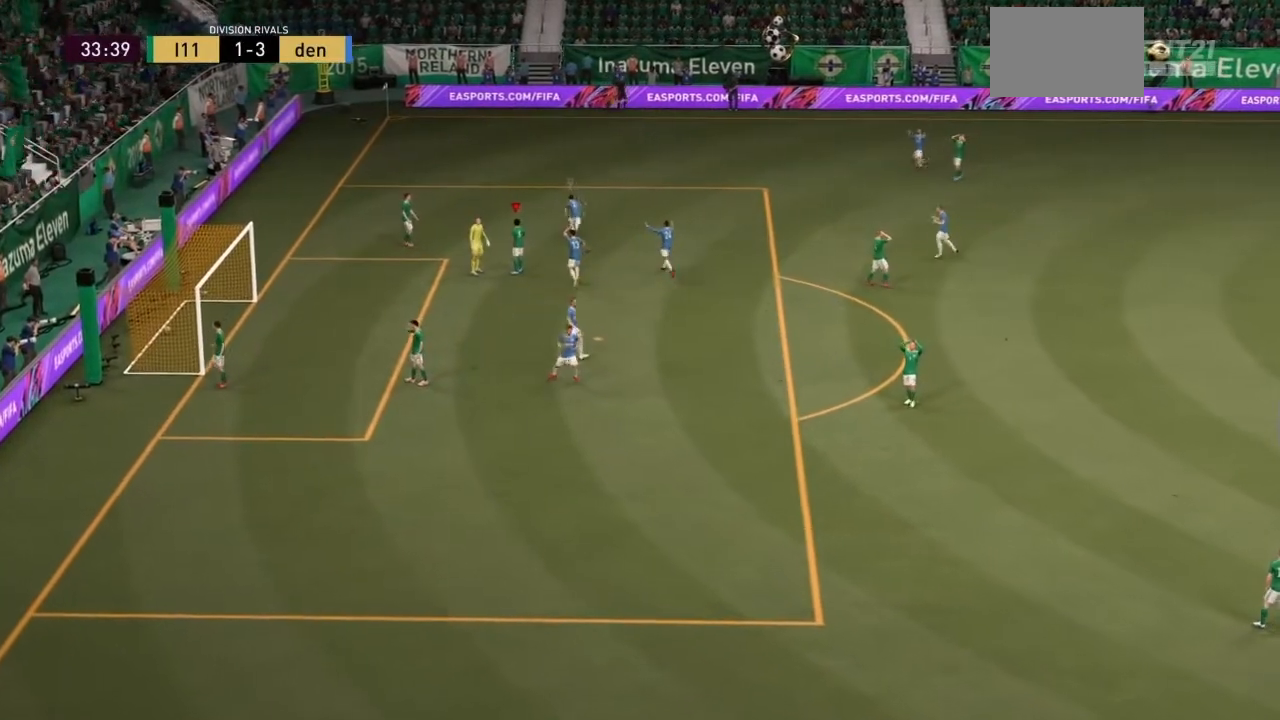
{"buttons": [], "left_stick": "center", "right_stick": "center", "events": [[134, "CROSS", "up"], [200, "CROSS", "down"], [334, "CROSS", "up"]]}
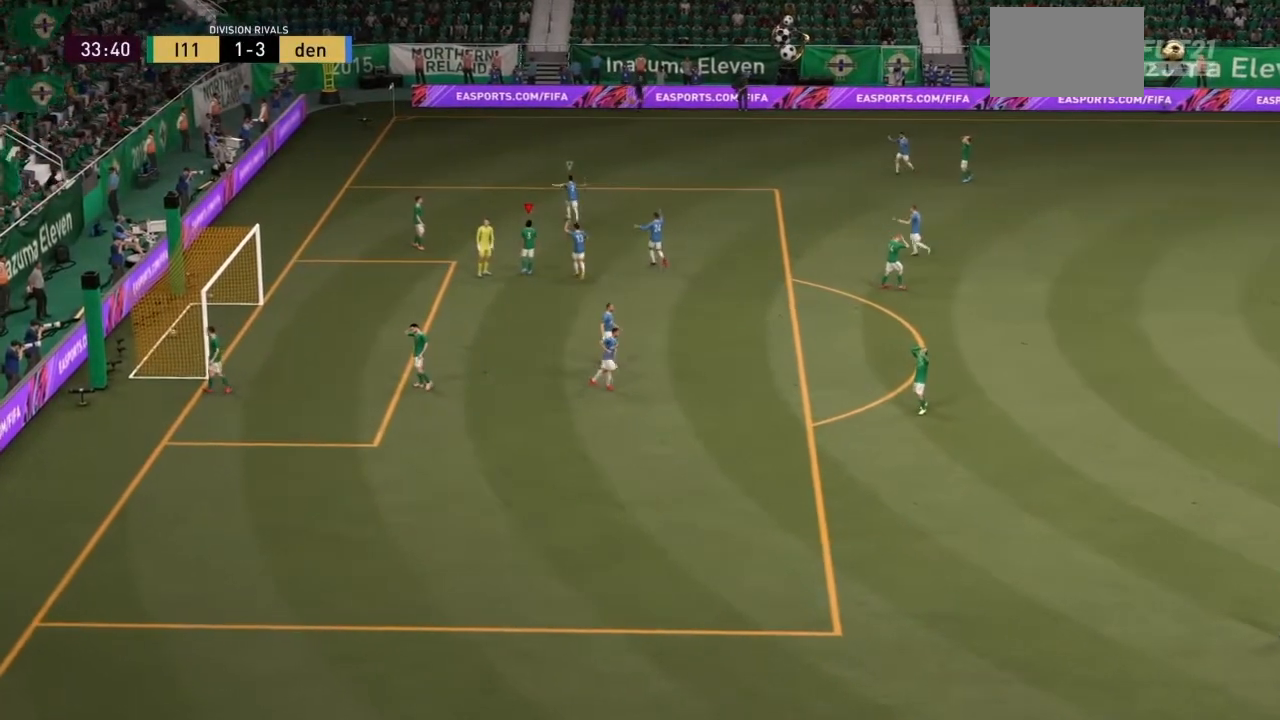
{"buttons": [], "left_stick": "center", "right_stick": "center", "events": []}